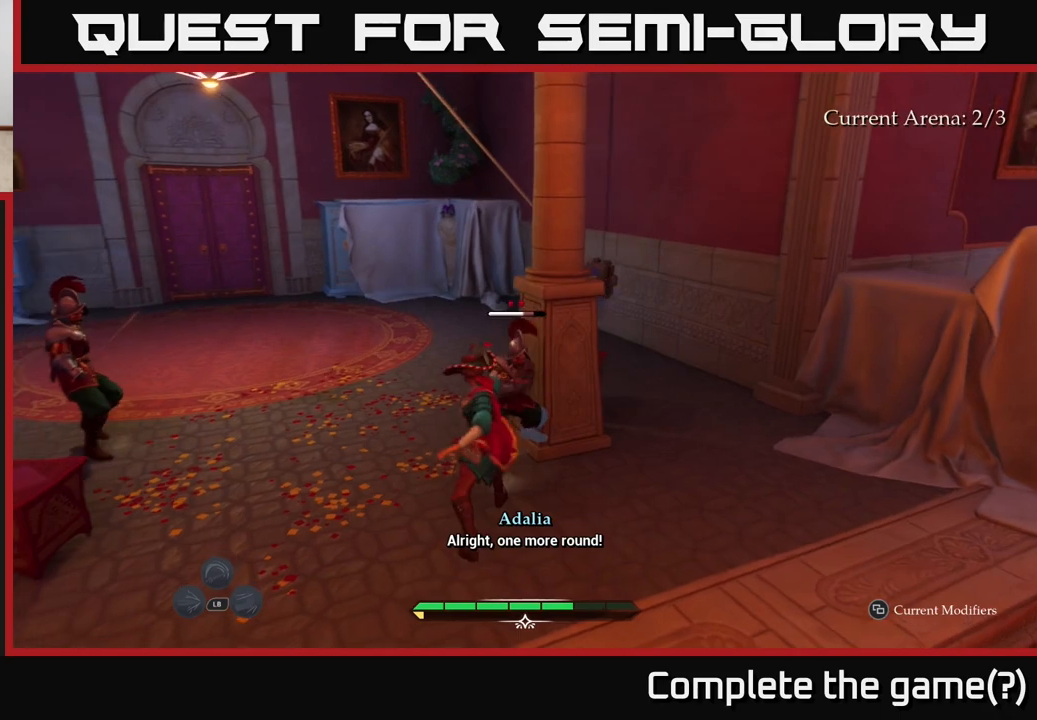
Gameplay with a controller (Xbox layout); each line is a JSON object with the inputs held at the frame after it. "events" lists button and stick changes between this image and that frame as [ms after this image, input, new state], when the widget could be followed in between.
{"buttons": [], "left_stick": "up-right", "right_stick": "center", "events": [[67, "R2", "down"], [150, "R2", "up"], [250, "left_stick", "up"], [467, "left_stick", "up-right"]]}
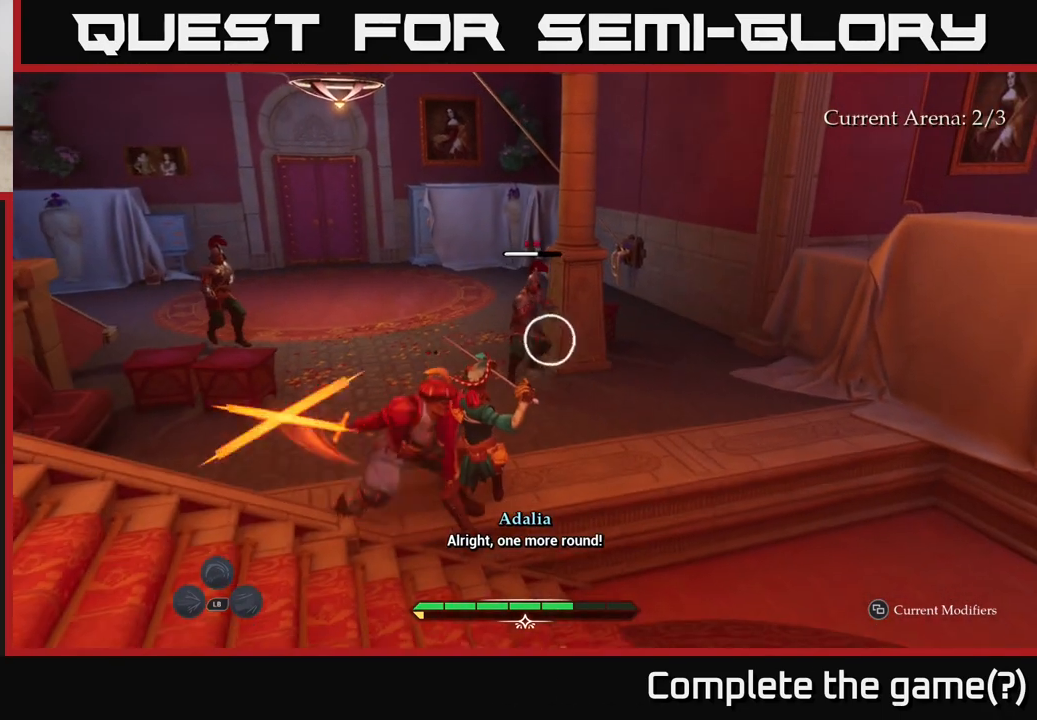
{"buttons": [], "left_stick": "center", "right_stick": "center", "events": [[17, "left_stick", "right"], [83, "B", "down"], [200, "B", "up"], [250, "B", "down"], [317, "B", "up"], [500, "left_stick", "center"]]}
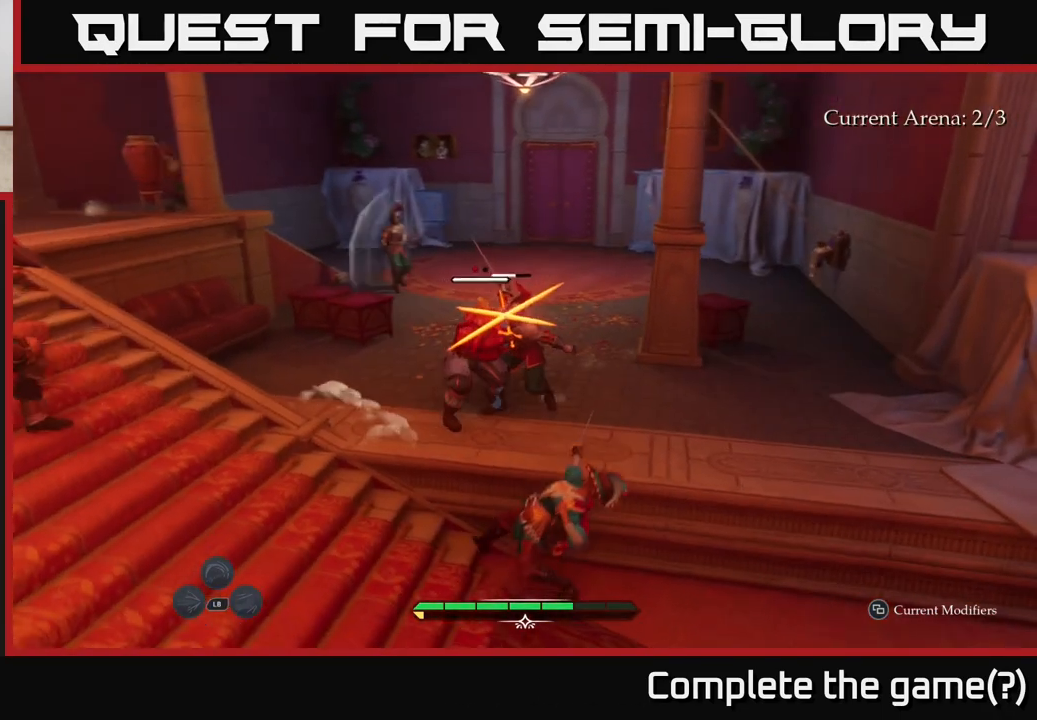
{"buttons": [], "left_stick": "down-right", "right_stick": "center", "events": [[283, "left_stick", "down-right"], [300, "B", "down"], [367, "B", "up"]]}
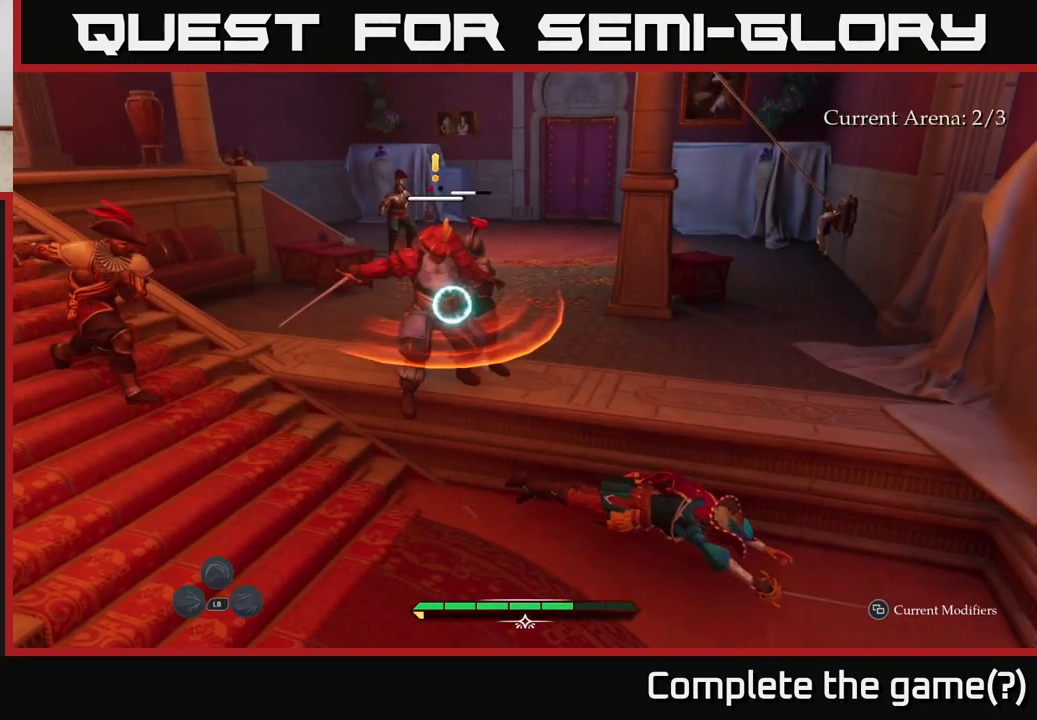
{"buttons": ["R2"], "left_stick": "up-left", "right_stick": "center", "events": [[33, "left_stick", "center"], [167, "left_stick", "left"], [283, "left_stick", "up-left"], [467, "R2", "down"]]}
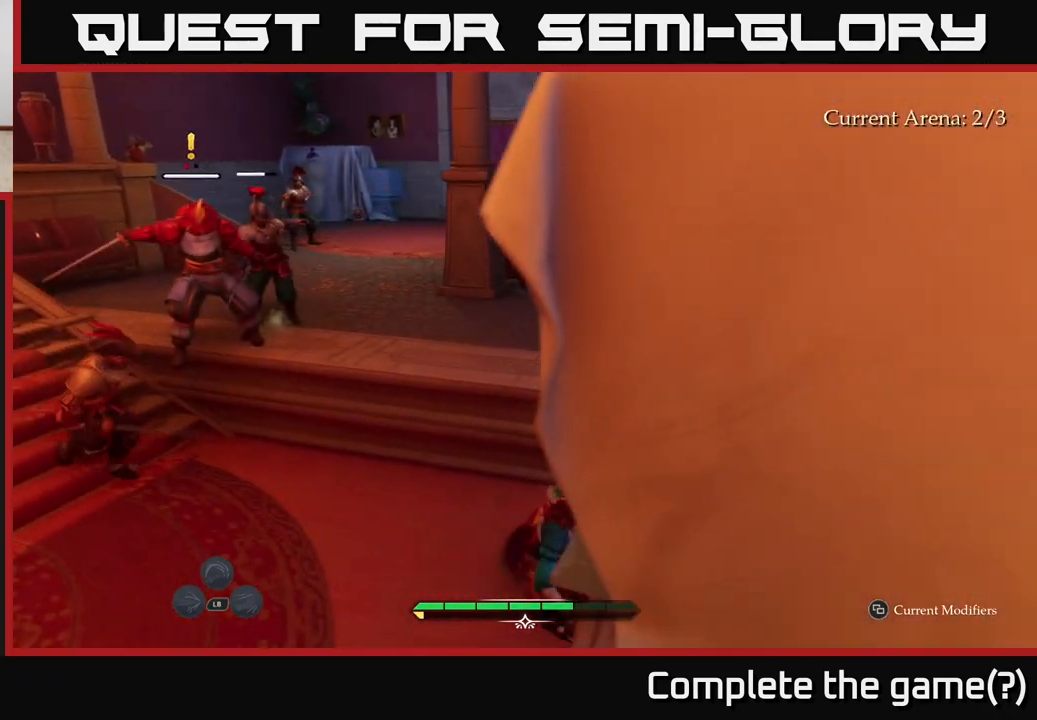
{"buttons": [], "left_stick": "left", "right_stick": "center", "events": [[33, "R2", "up"], [367, "left_stick", "center"], [450, "left_stick", "left"]]}
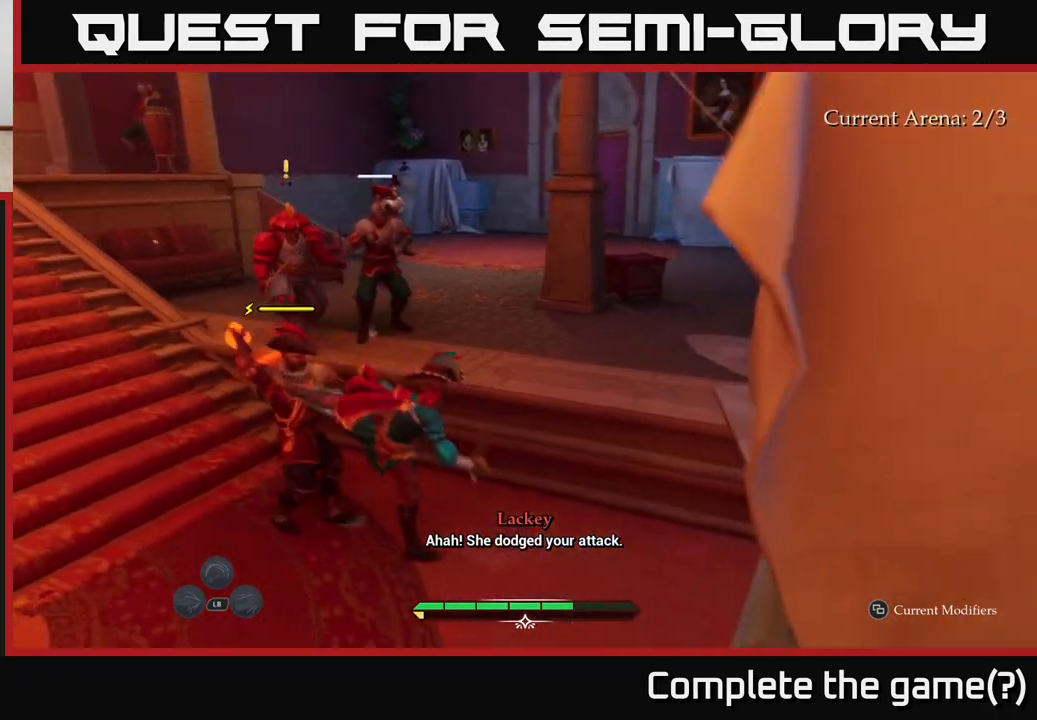
{"buttons": [], "left_stick": "left", "right_stick": "center", "events": [[183, "B", "down"], [250, "B", "up"], [350, "B", "down"], [417, "B", "up"]]}
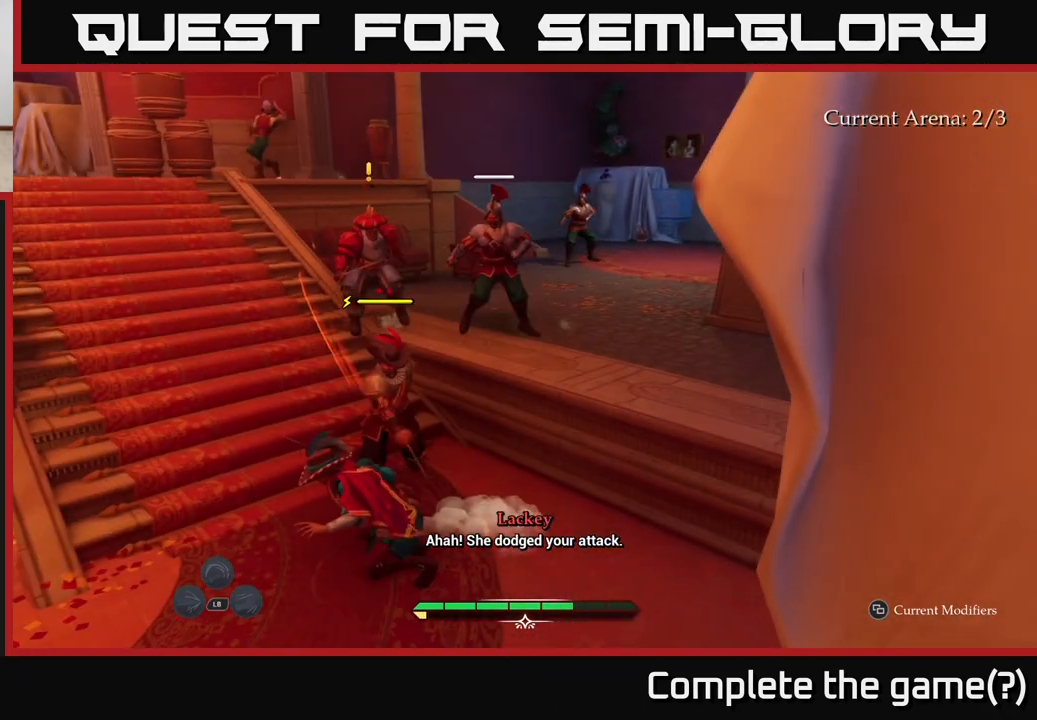
{"buttons": [], "left_stick": "up-right", "right_stick": "center", "events": [[67, "left_stick", "up"], [117, "left_stick", "center"], [400, "left_stick", "up-right"], [417, "R2", "down"], [467, "R2", "up"]]}
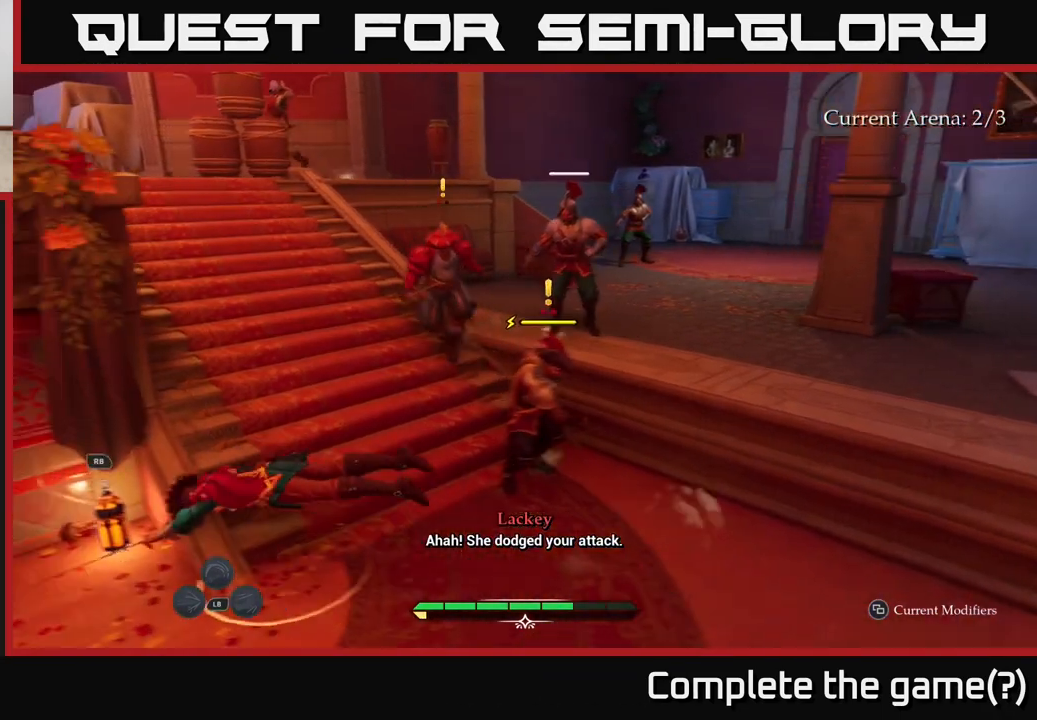
{"buttons": ["R2"], "left_stick": "right", "right_stick": "center", "events": [[333, "left_stick", "right"], [467, "R2", "down"]]}
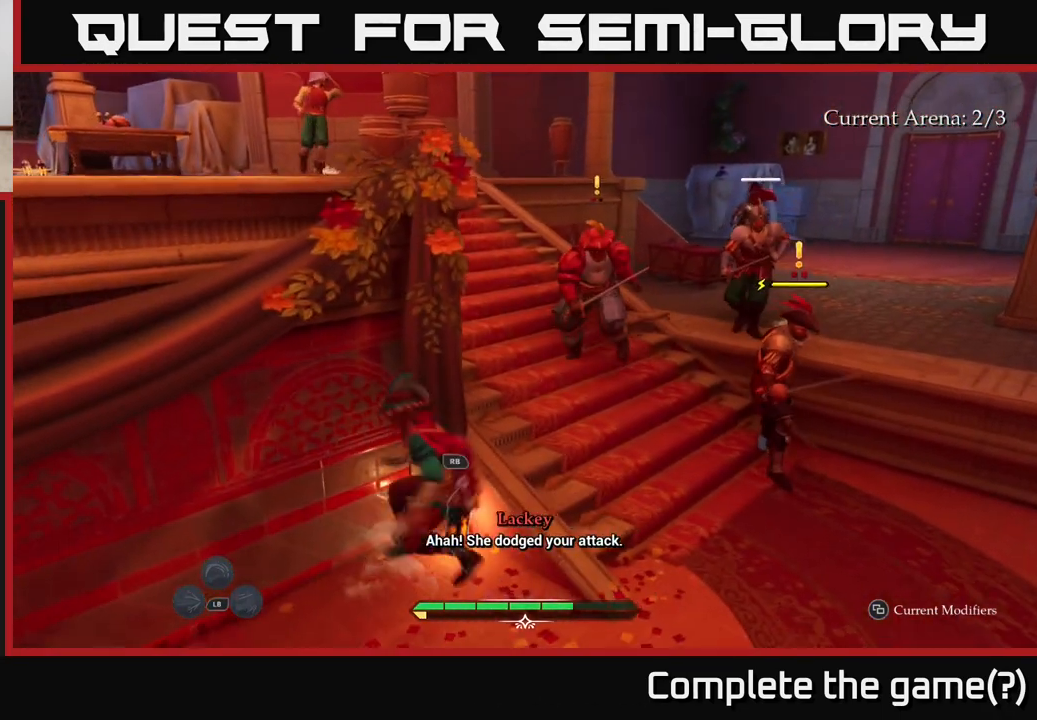
{"buttons": [], "left_stick": "center", "right_stick": "center", "events": [[33, "R2", "up"], [333, "left_stick", "up-right"], [467, "left_stick", "center"]]}
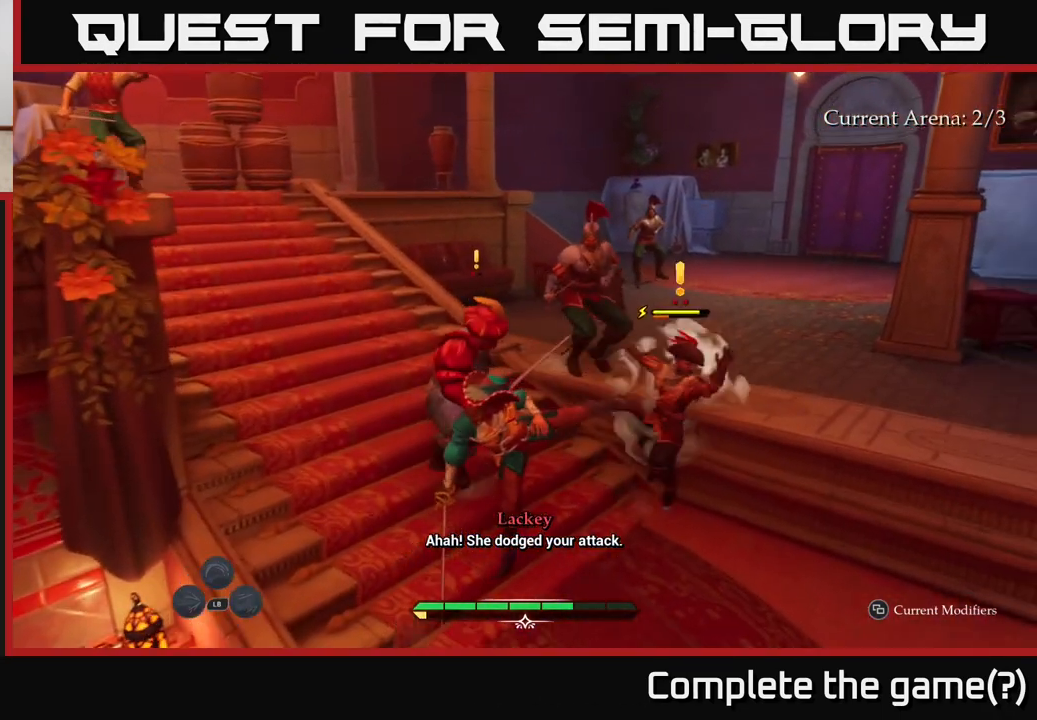
{"buttons": [], "left_stick": "down-left", "right_stick": "center", "events": [[167, "left_stick", "down-right"], [267, "left_stick", "down"], [383, "B", "down"], [383, "left_stick", "down-left"], [450, "B", "up"]]}
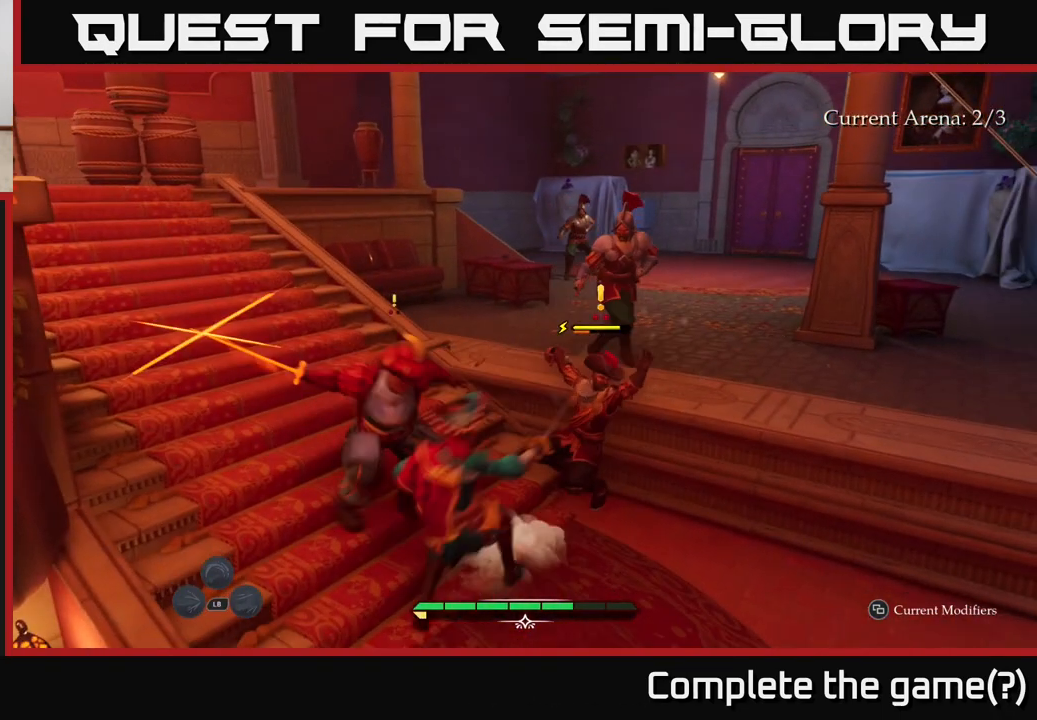
{"buttons": [], "left_stick": "up", "right_stick": "center", "events": [[33, "B", "down"], [83, "B", "up"], [217, "left_stick", "left"], [333, "left_stick", "up-left"], [433, "left_stick", "up"]]}
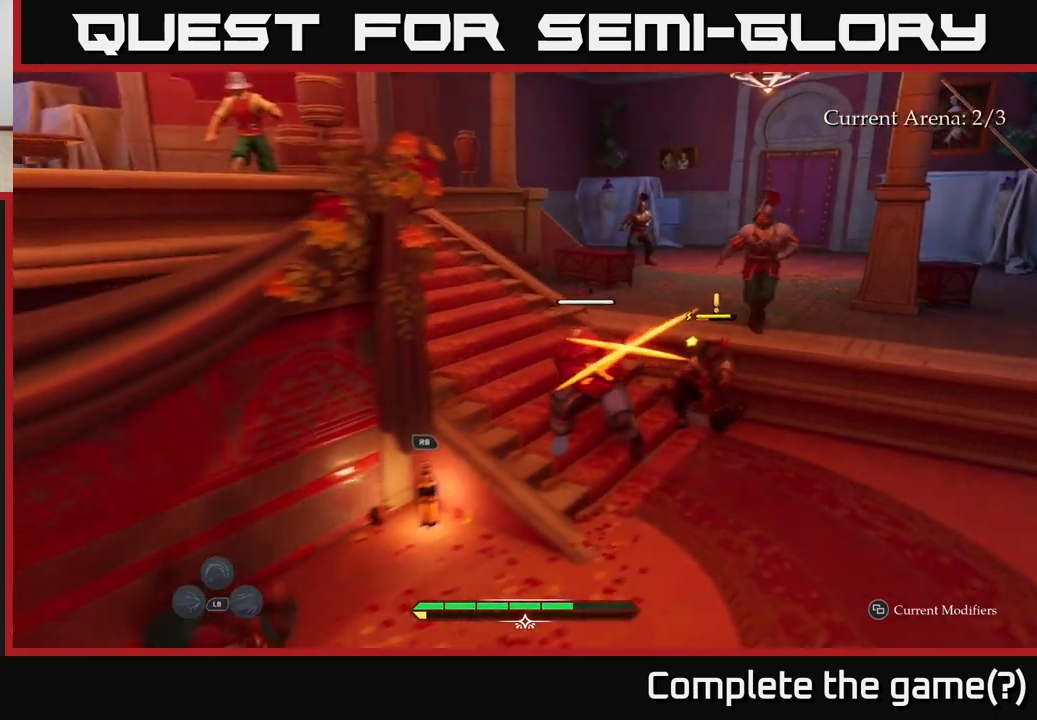
{"buttons": [], "left_stick": "up-right", "right_stick": "center", "events": [[167, "R1", "down"], [167, "left_stick", "up-right"], [217, "R1", "up"]]}
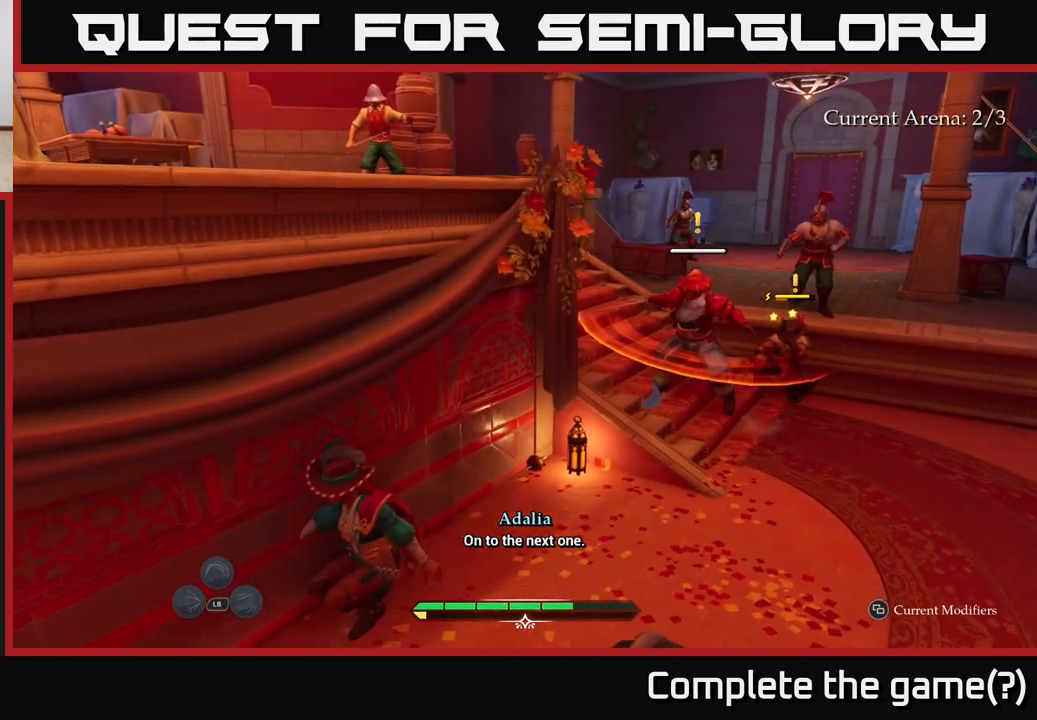
{"buttons": [], "left_stick": "up-right", "right_stick": "center", "events": [[250, "R1", "down"], [350, "R1", "up"], [417, "R1", "down"], [483, "R1", "up"]]}
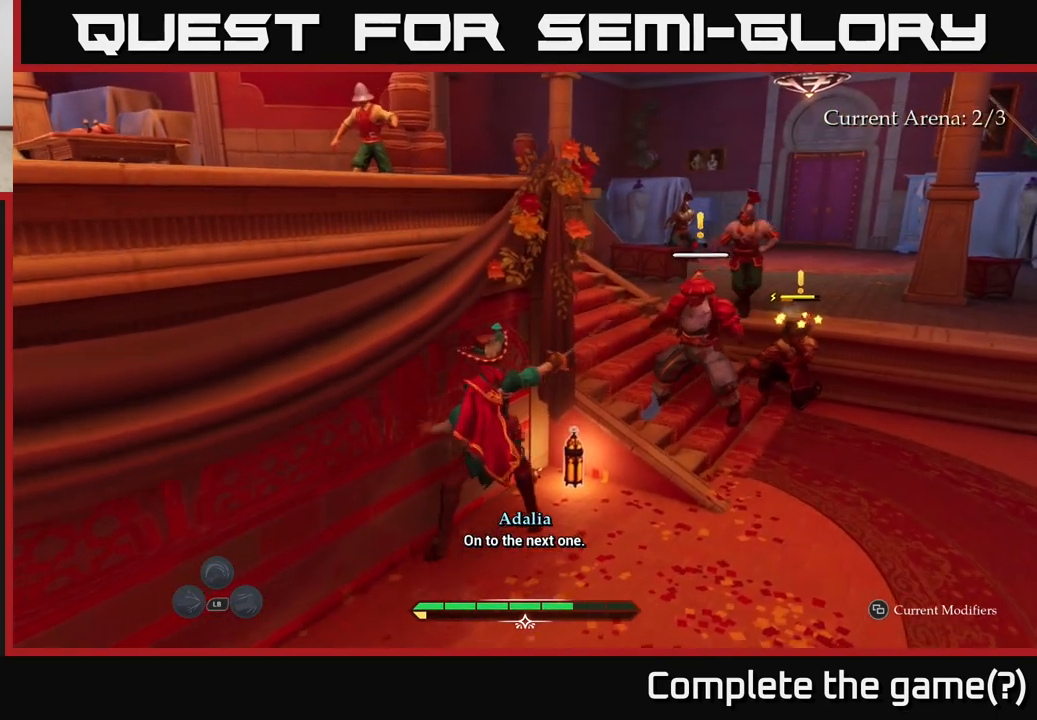
{"buttons": [], "left_stick": "up-right", "right_stick": "center", "events": [[83, "R1", "down"], [133, "R1", "up"], [200, "R1", "down"], [267, "R1", "up"], [333, "R1", "down"], [400, "R1", "up"]]}
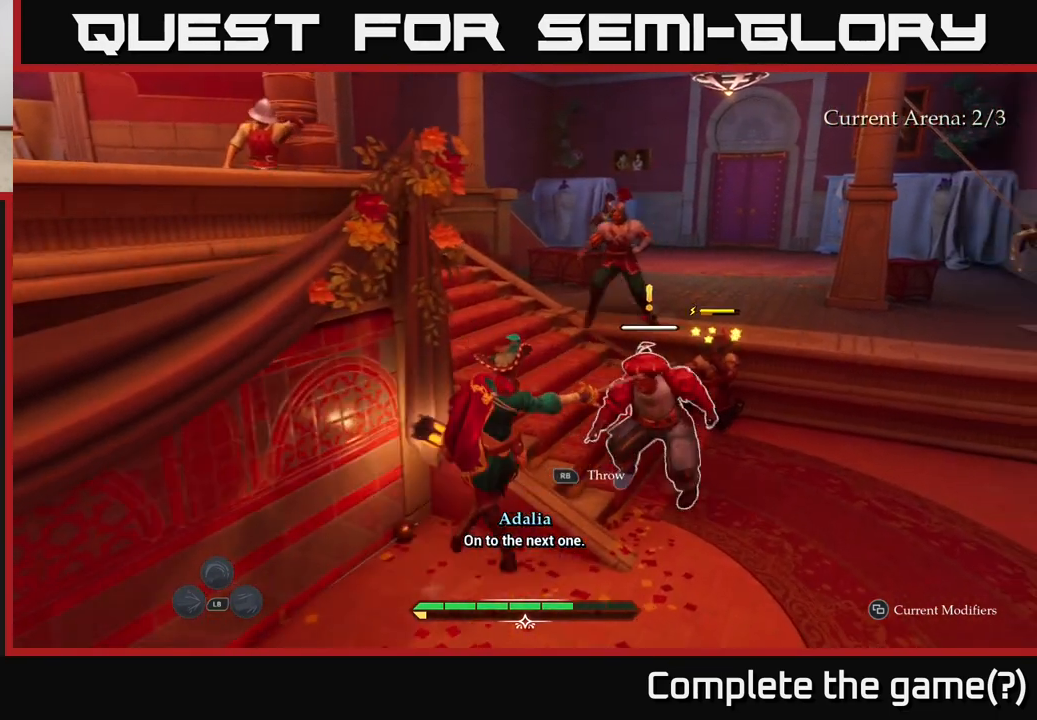
{"buttons": [], "left_stick": "right", "right_stick": "center", "events": [[100, "left_stick", "center"], [200, "left_stick", "down-right"], [383, "left_stick", "right"]]}
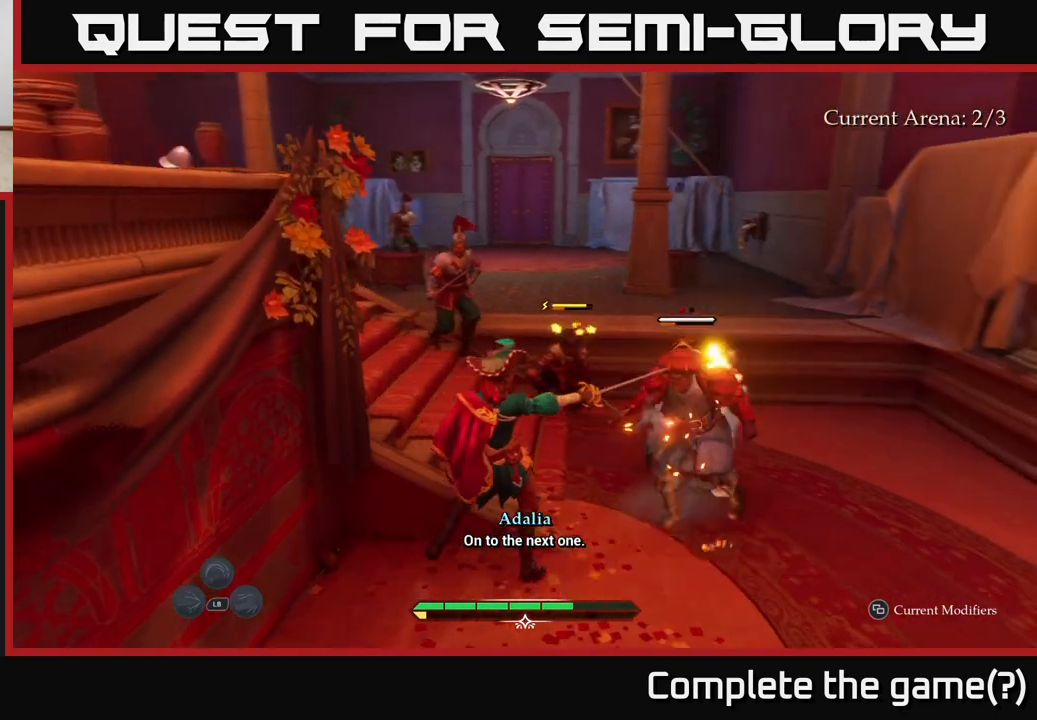
{"buttons": [], "left_stick": "up-right", "right_stick": "center", "events": [[17, "X", "down"], [100, "X", "up"], [217, "X", "down"], [283, "X", "up"], [383, "X", "down"], [417, "left_stick", "up-right"], [467, "X", "up"]]}
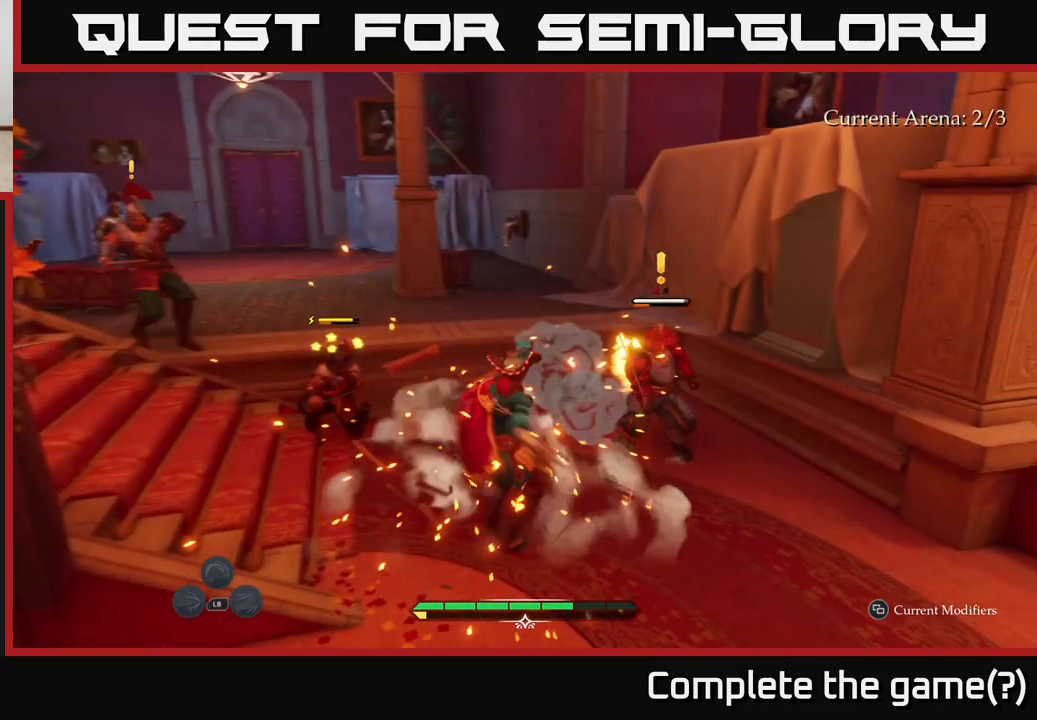
{"buttons": [], "left_stick": "up-right", "right_stick": "center", "events": [[17, "left_stick", "center"], [83, "X", "down"], [167, "X", "up"], [217, "left_stick", "right"], [417, "left_stick", "up-right"]]}
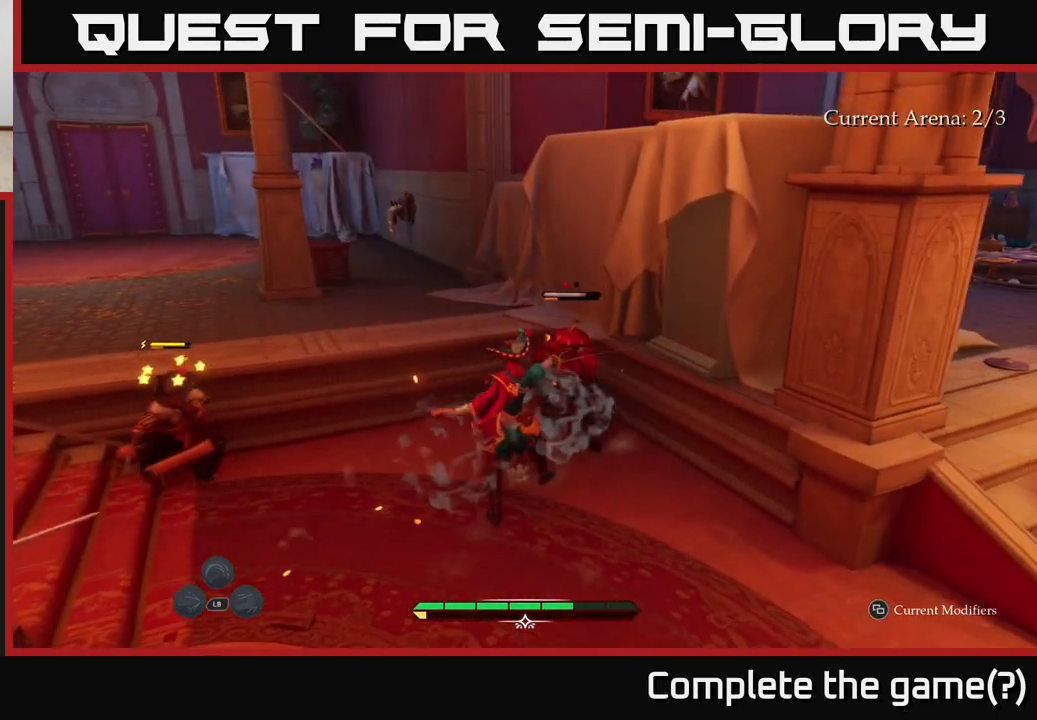
{"buttons": [], "left_stick": "center", "right_stick": "center", "events": [[117, "left_stick", "center"]]}
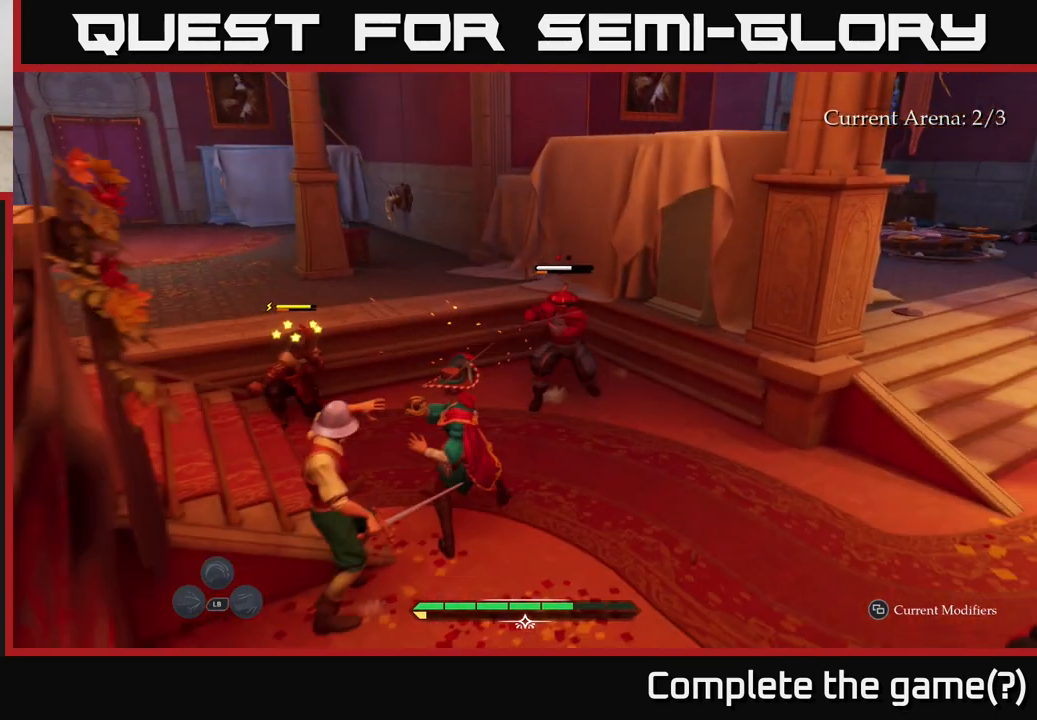
{"buttons": [], "left_stick": "right", "right_stick": "center", "events": [[250, "left_stick", "right"], [367, "B", "down"], [433, "B", "up"]]}
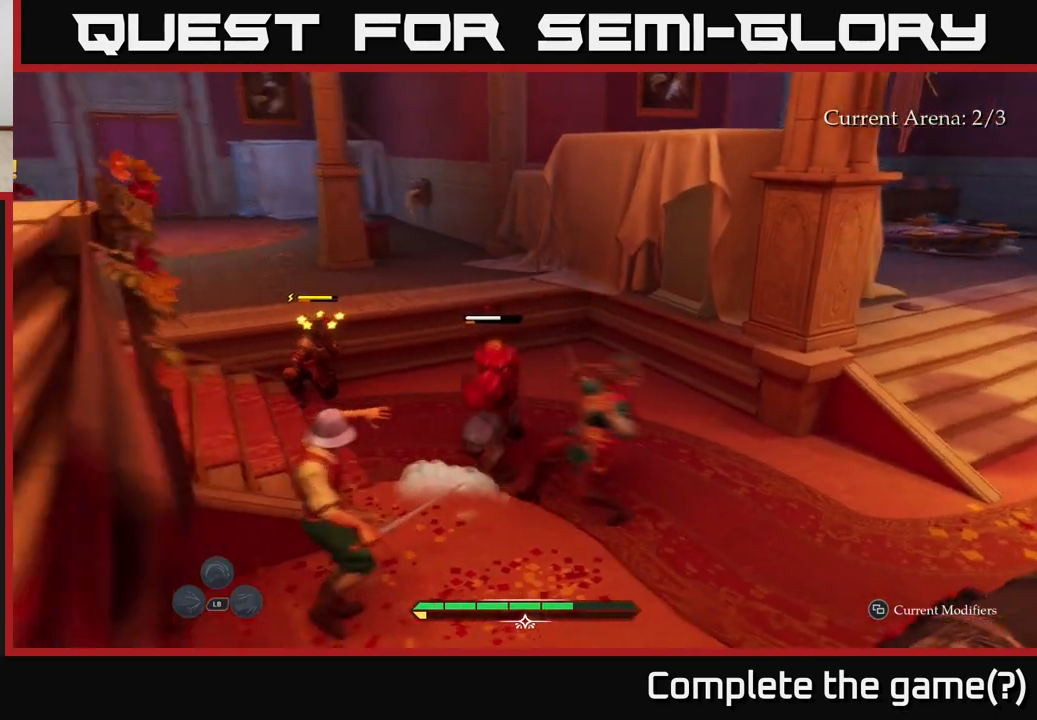
{"buttons": [], "left_stick": "center", "right_stick": "center", "events": [[83, "left_stick", "center"]]}
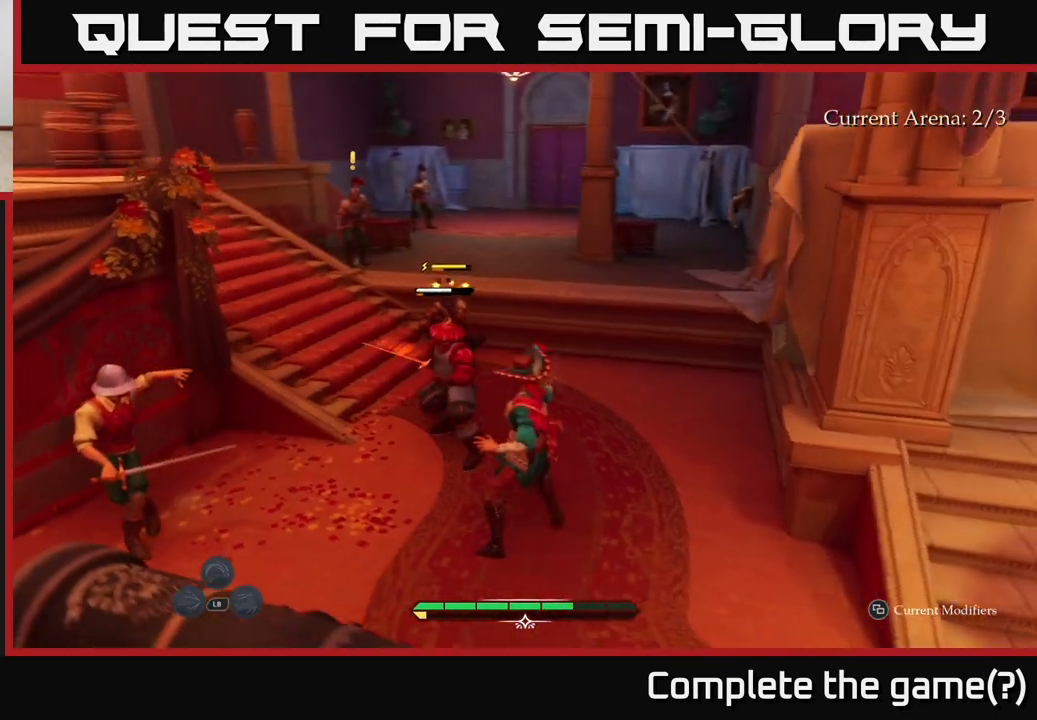
{"buttons": [], "left_stick": "center", "right_stick": "center", "events": [[200, "left_stick", "up-right"], [250, "B", "down"], [300, "B", "up"], [367, "left_stick", "center"]]}
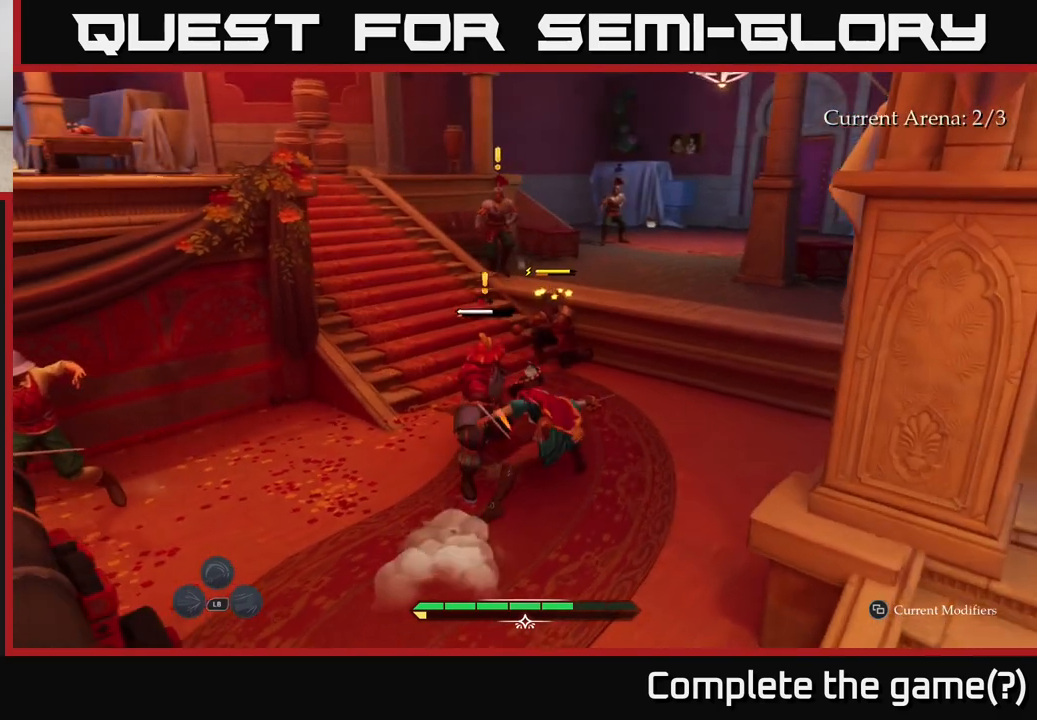
{"buttons": [], "left_stick": "left", "right_stick": "center", "events": [[183, "left_stick", "left"], [250, "R2", "down"], [333, "R2", "up"]]}
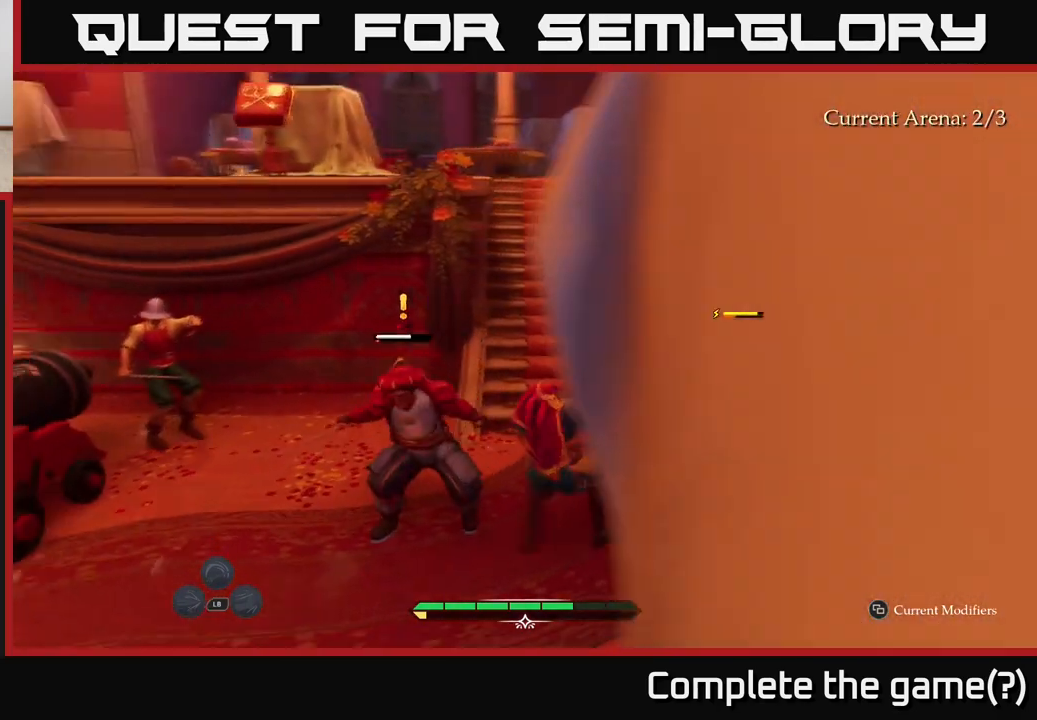
{"buttons": [], "left_stick": "center", "right_stick": "center", "events": [[50, "R2", "down"], [100, "R2", "up"], [367, "left_stick", "center"]]}
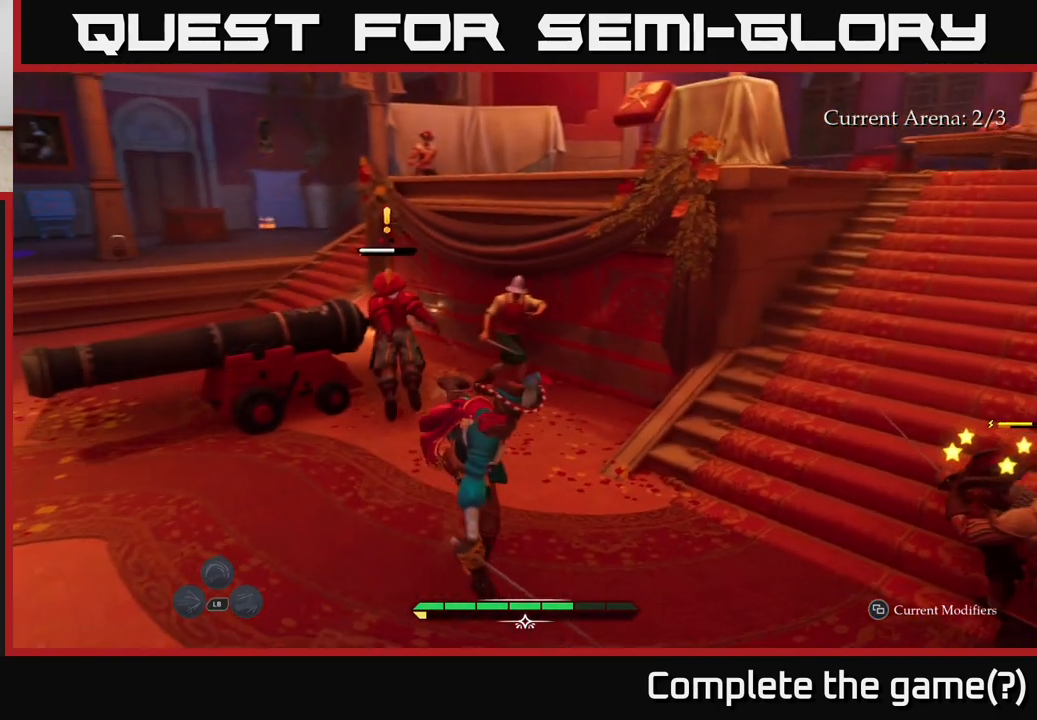
{"buttons": ["L2"], "left_stick": "up-right", "right_stick": "center", "events": [[33, "left_stick", "up"], [250, "L2", "down"], [383, "left_stick", "up-right"], [400, "X", "down"], [500, "X", "up"]]}
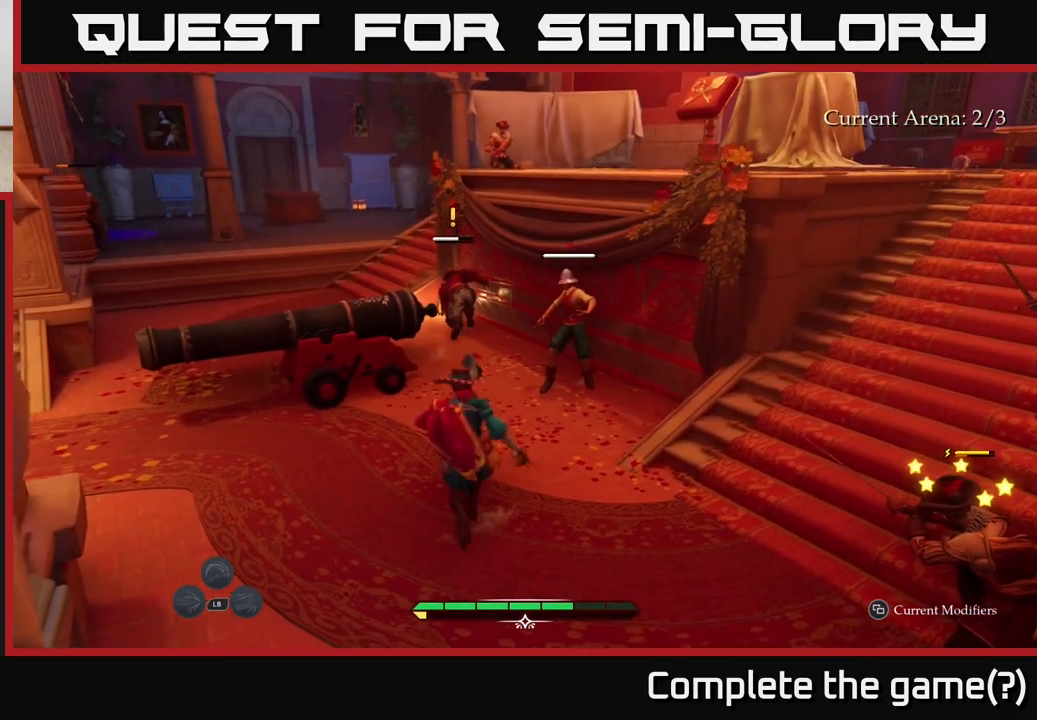
{"buttons": ["X"], "left_stick": "up-right", "right_stick": "center", "events": [[150, "L2", "up"], [267, "X", "down"], [333, "X", "up"], [467, "X", "down"]]}
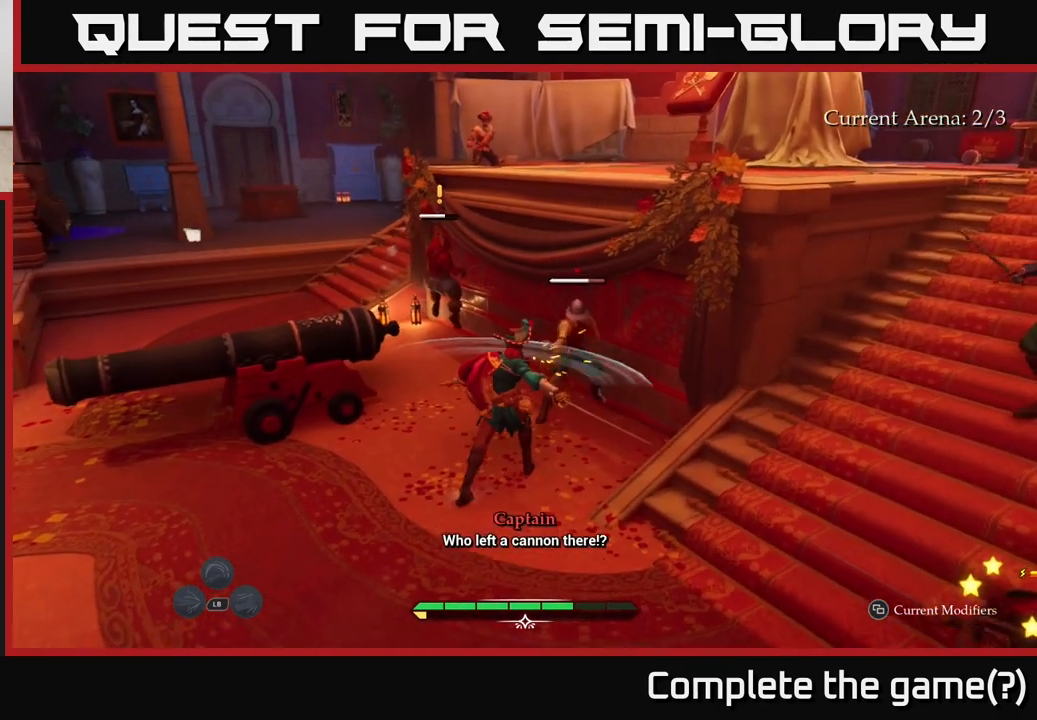
{"buttons": ["X"], "left_stick": "up-right", "right_stick": "center", "events": [[17, "X", "up"], [133, "X", "down"], [217, "X", "up"], [333, "X", "down"], [400, "X", "up"], [500, "X", "down"]]}
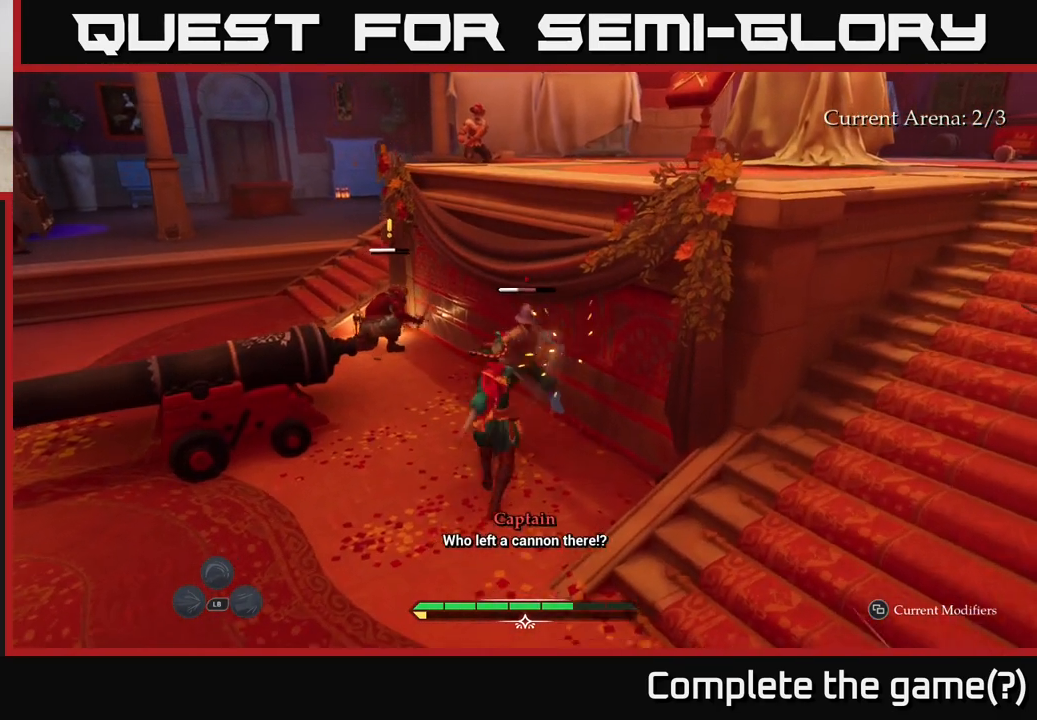
{"buttons": [], "left_stick": "up", "right_stick": "center", "events": [[83, "X", "up"], [183, "X", "down"], [267, "X", "up"], [400, "left_stick", "up"]]}
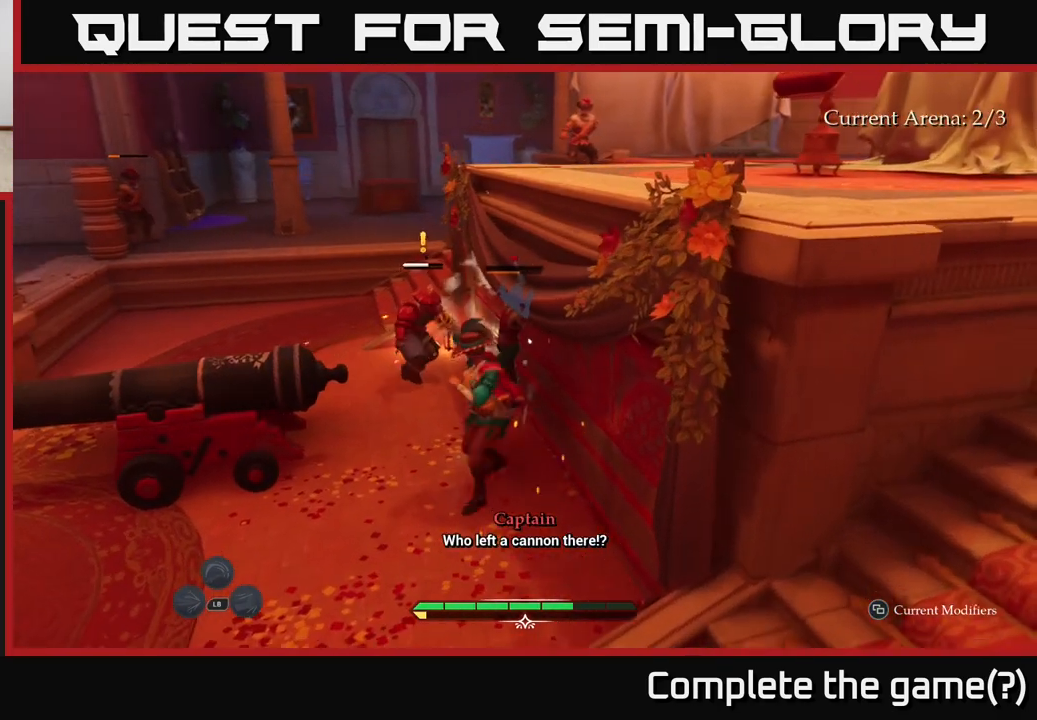
{"buttons": [], "left_stick": "up-left", "right_stick": "center", "events": [[67, "left_stick", "up-left"], [150, "X", "down"], [233, "X", "up"]]}
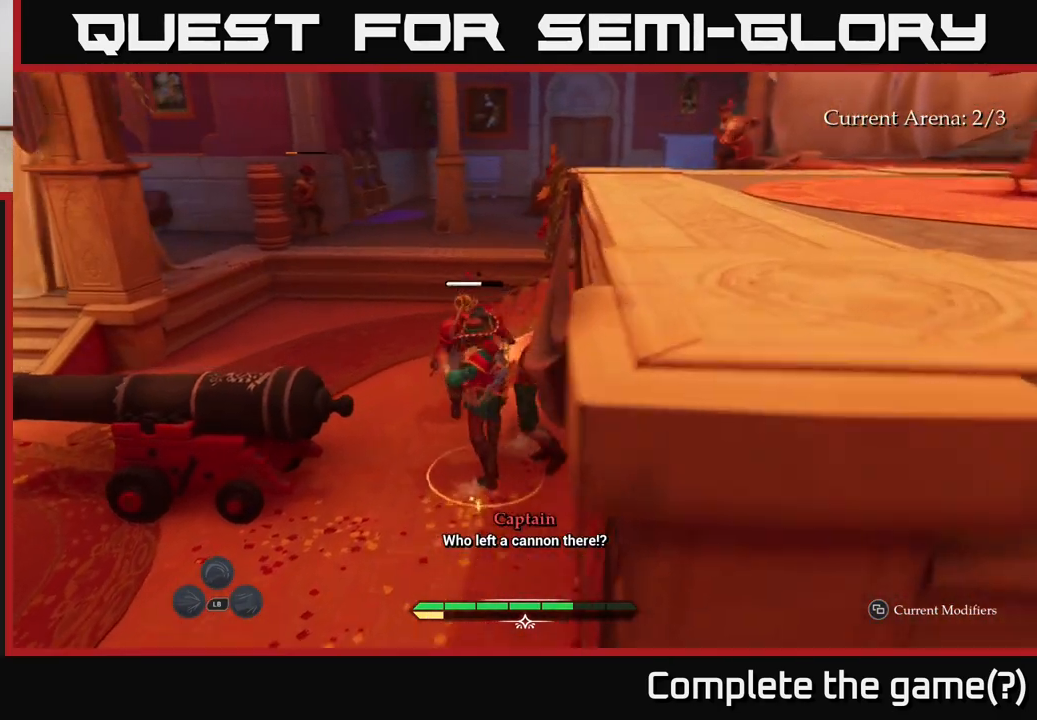
{"buttons": [], "left_stick": "center", "right_stick": "center", "events": [[300, "left_stick", "center"]]}
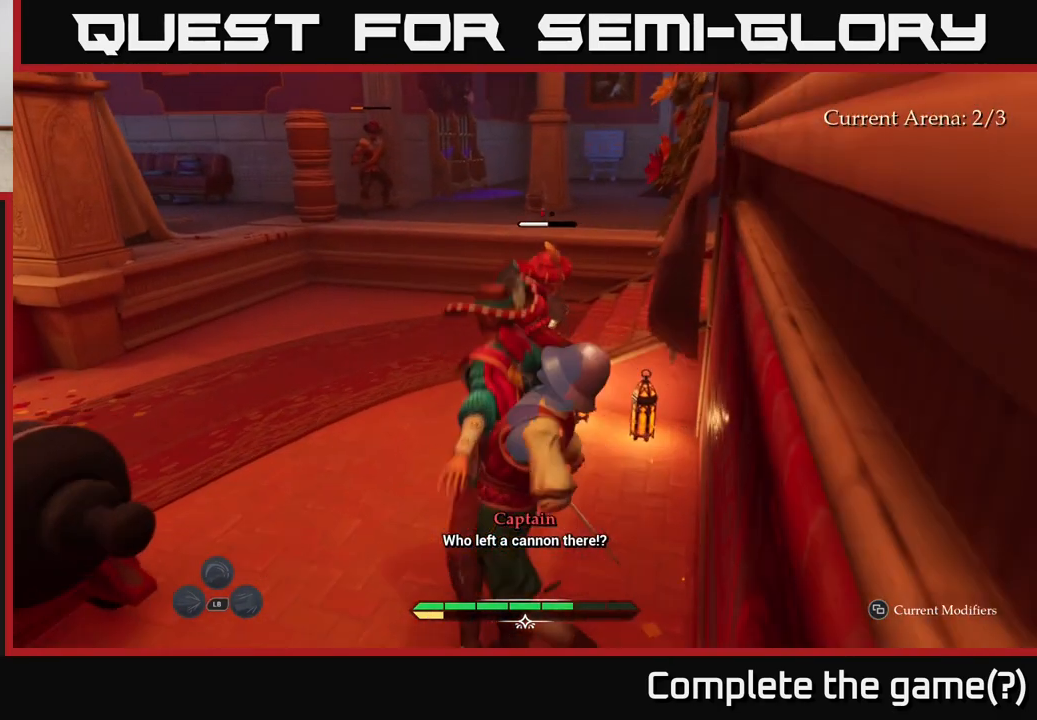
{"buttons": [], "left_stick": "up", "right_stick": "center", "events": [[67, "left_stick", "up"], [350, "X", "down"], [383, "X", "up"]]}